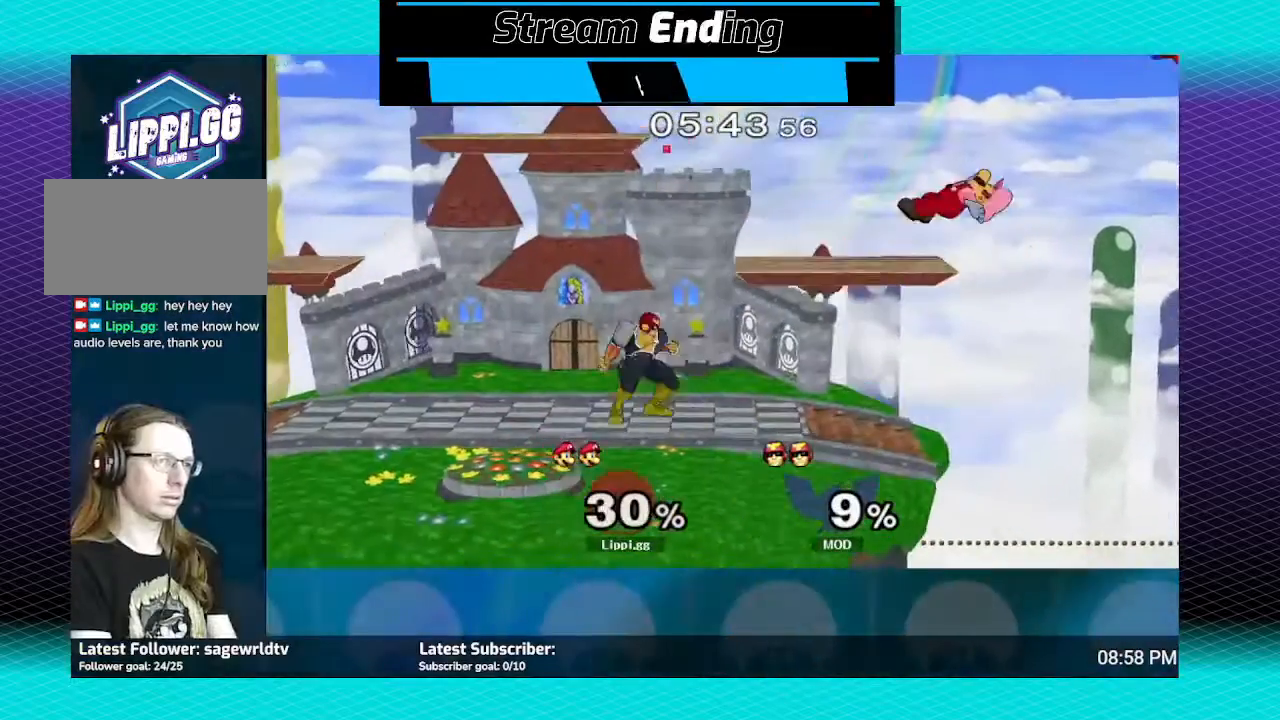
Gameplay with a controller (Nintendo layout); each line is a JSON object with the inputs held at the frame after it. "events" lists button and stick changes between this image and that frame as [ms after this image, input, new state], when the widget could be followed in between. Not read: L3 R3.
{"buttons": [], "left_stick": "center", "right_stick": "center", "events": [[33, "R1", "up"], [66, "left_stick", "left"], [467, "Y", "down"], [500, "Y", "up"], [500, "left_stick", "center"]]}
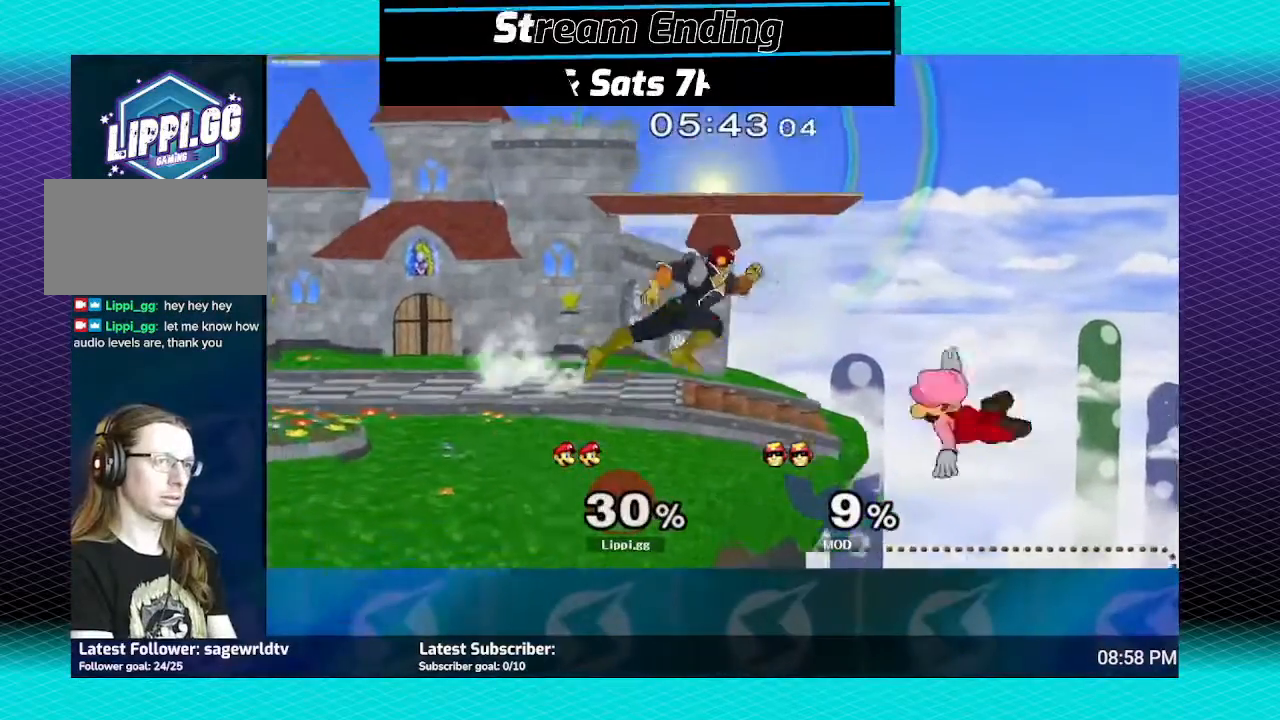
{"buttons": [], "left_stick": "up-left", "right_stick": "center", "events": [[134, "B", "down"], [234, "B", "up"], [234, "left_stick", "left"], [434, "left_stick", "up-left"]]}
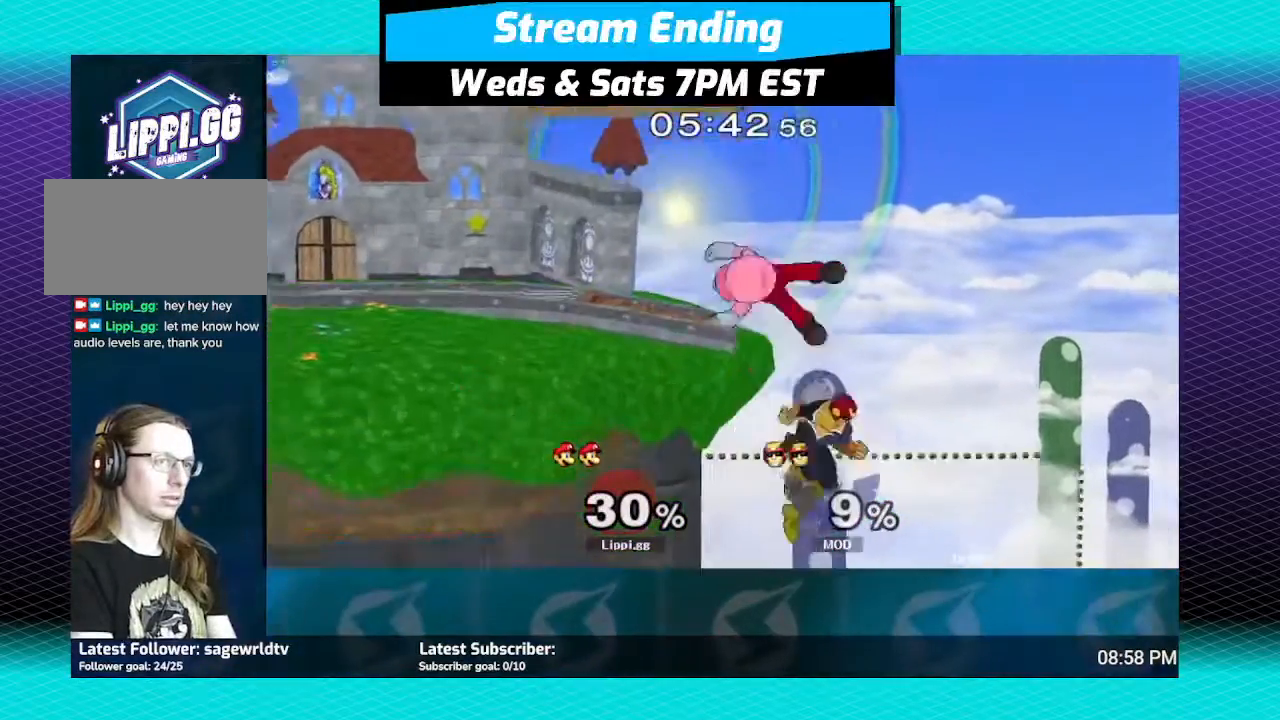
{"buttons": [], "left_stick": "up-left", "right_stick": "center", "events": [[100, "B", "down"], [200, "B", "up"], [267, "B", "down"], [333, "B", "up"]]}
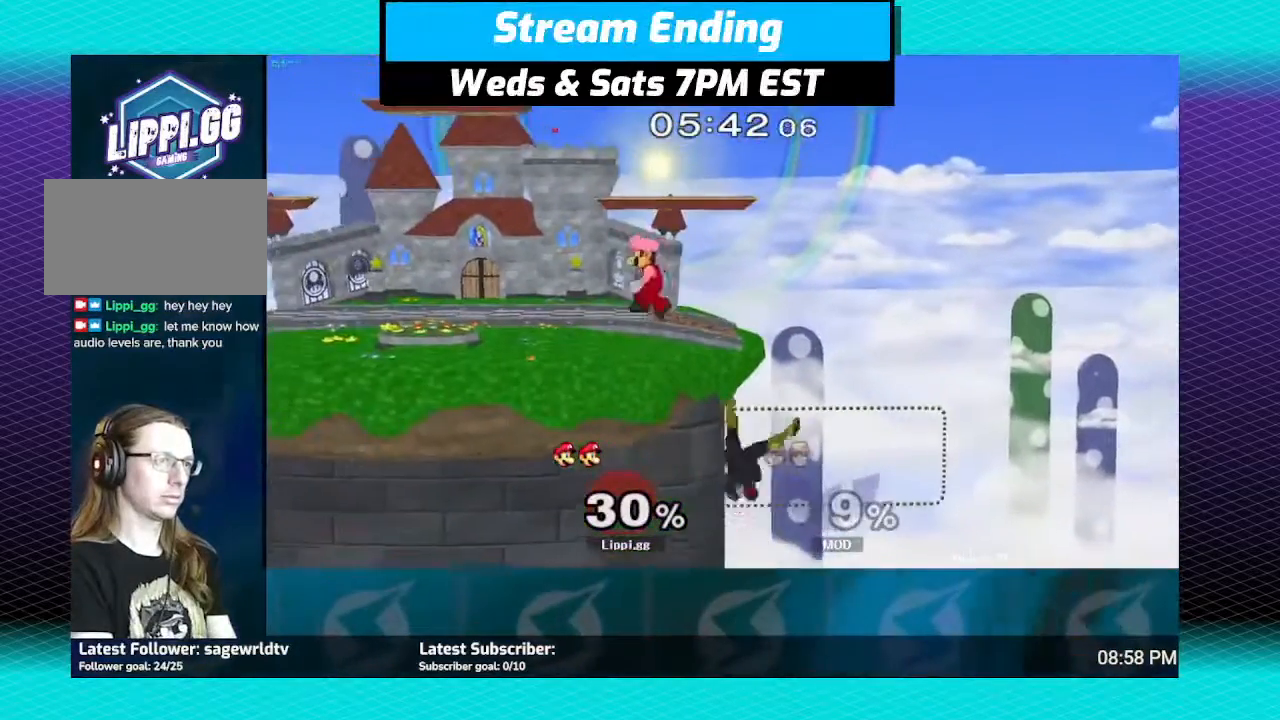
{"buttons": [], "left_stick": "right", "right_stick": "center", "events": [[134, "left_stick", "center"], [367, "left_stick", "right"]]}
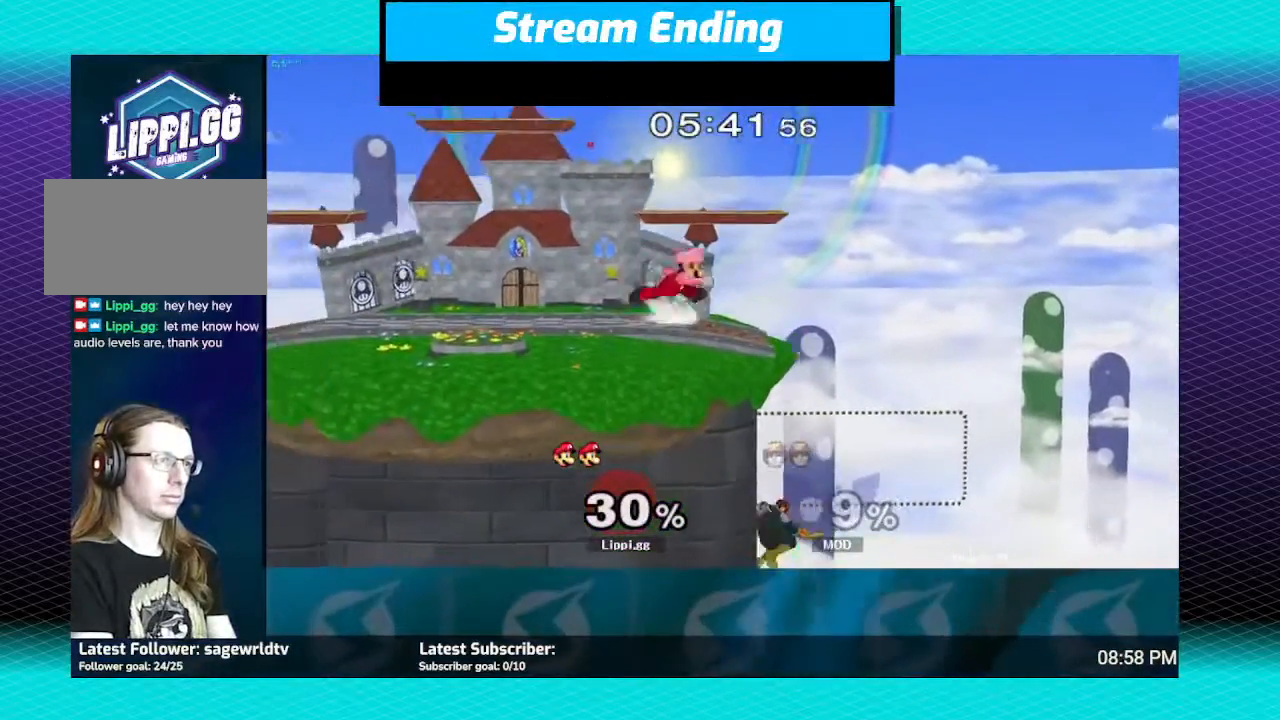
{"buttons": ["A"], "left_stick": "right", "right_stick": "center", "events": [[33, "A", "down"], [166, "A", "up"], [233, "A", "down"], [333, "A", "up"], [433, "A", "down"]]}
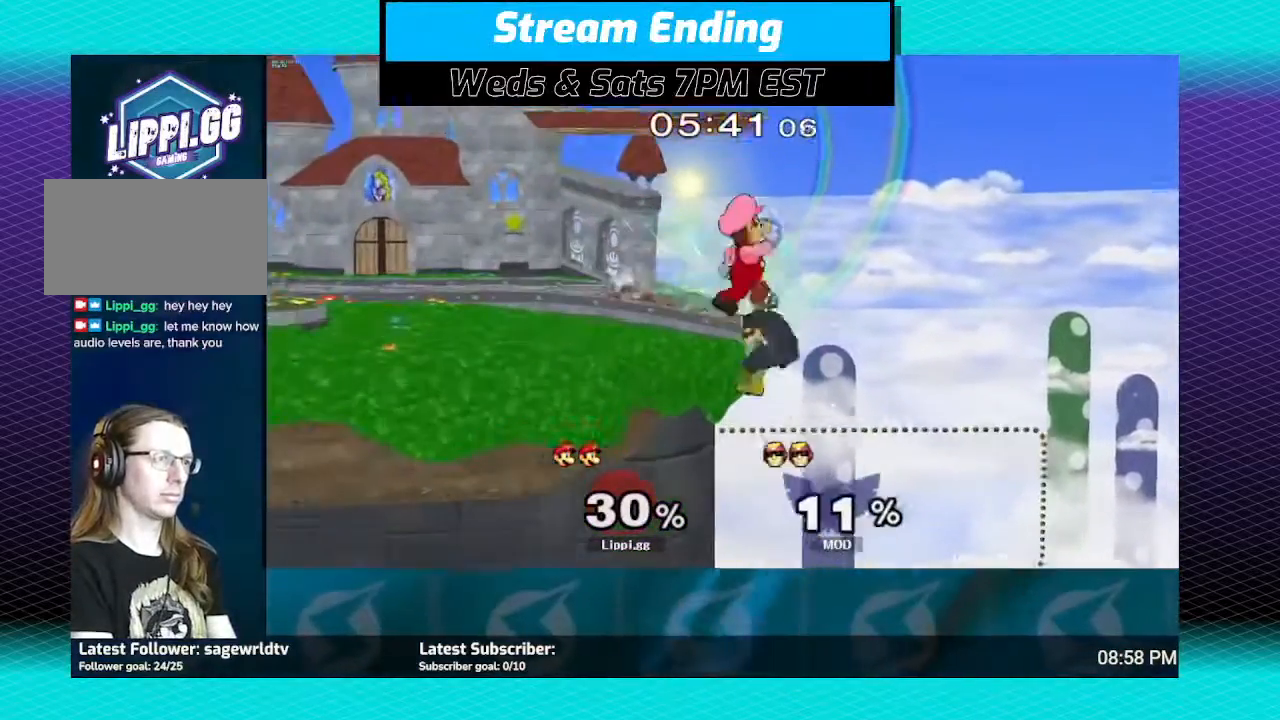
{"buttons": [], "left_stick": "down", "right_stick": "center", "events": [[33, "A", "up"], [33, "left_stick", "down"], [67, "A", "down"], [134, "A", "up"], [234, "A", "down"], [300, "A", "up"], [367, "A", "down"], [434, "A", "up"]]}
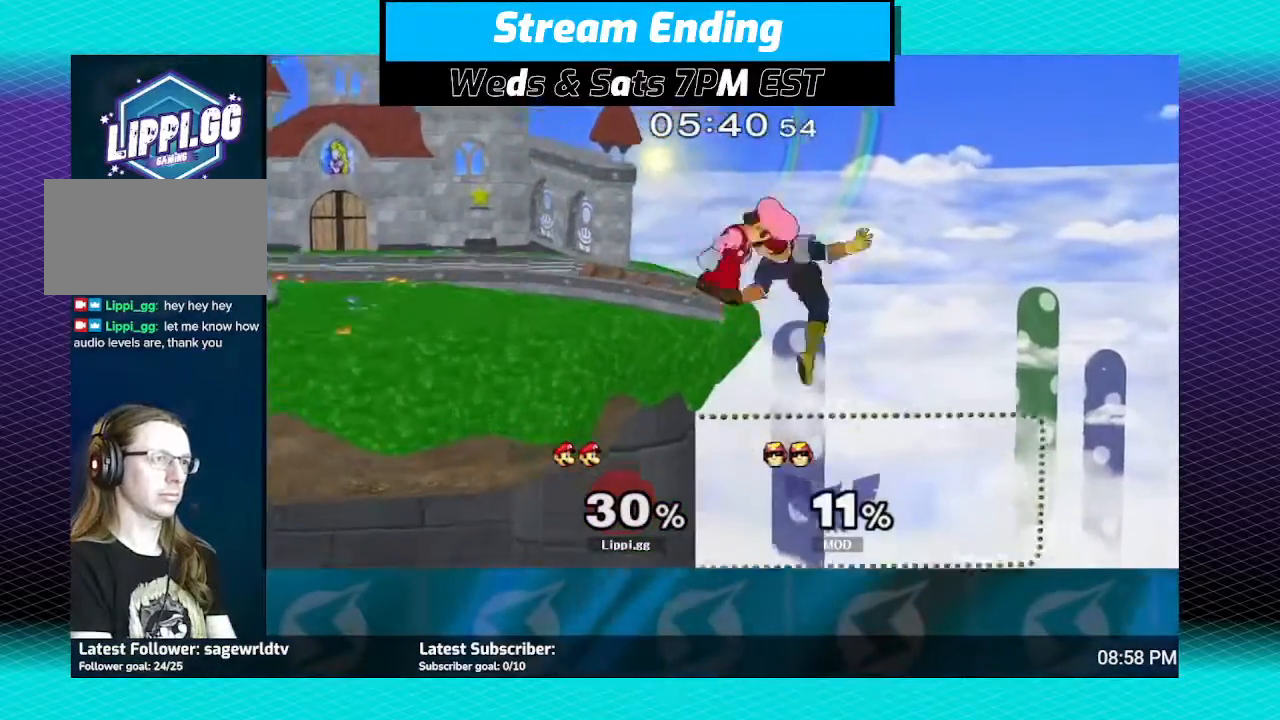
{"buttons": [], "left_stick": "center", "right_stick": "center", "events": [[66, "left_stick", "center"], [166, "left_stick", "down"], [200, "A", "down"], [300, "A", "up"], [333, "A", "down"], [433, "A", "up"], [467, "left_stick", "center"]]}
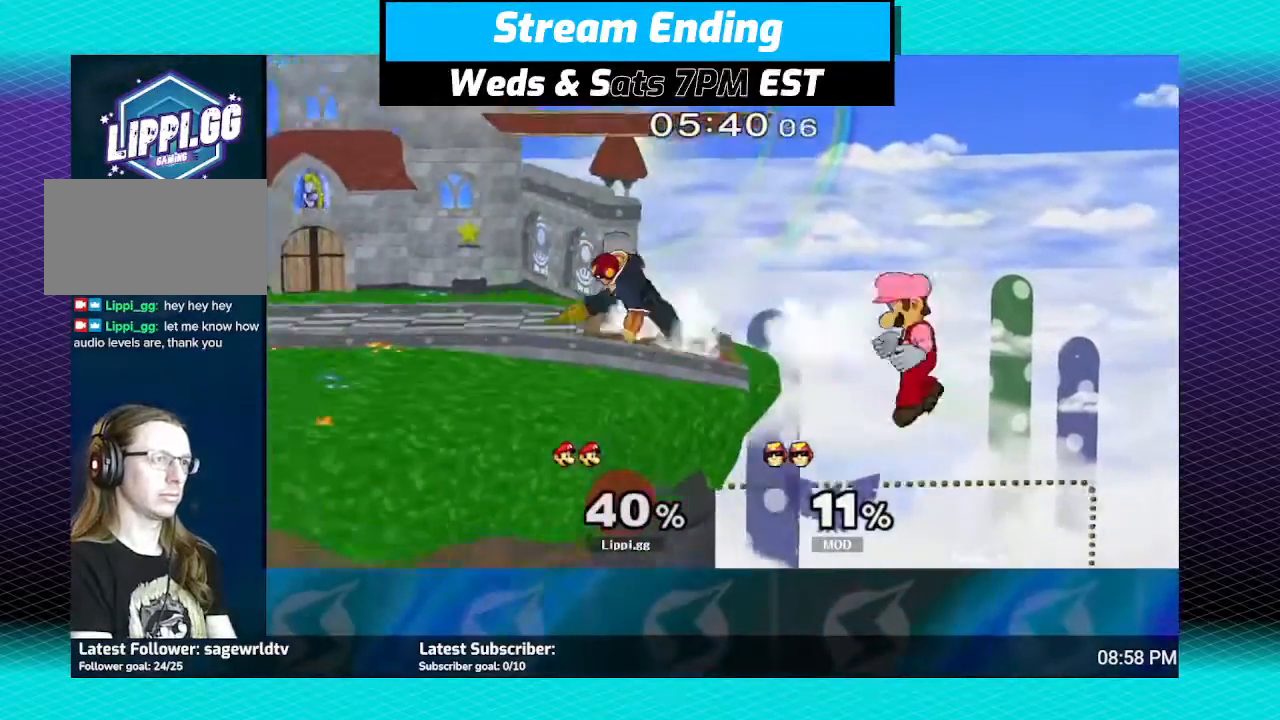
{"buttons": [], "left_stick": "left", "right_stick": "center", "events": [[334, "left_stick", "left"], [401, "Y", "down"], [467, "Y", "up"]]}
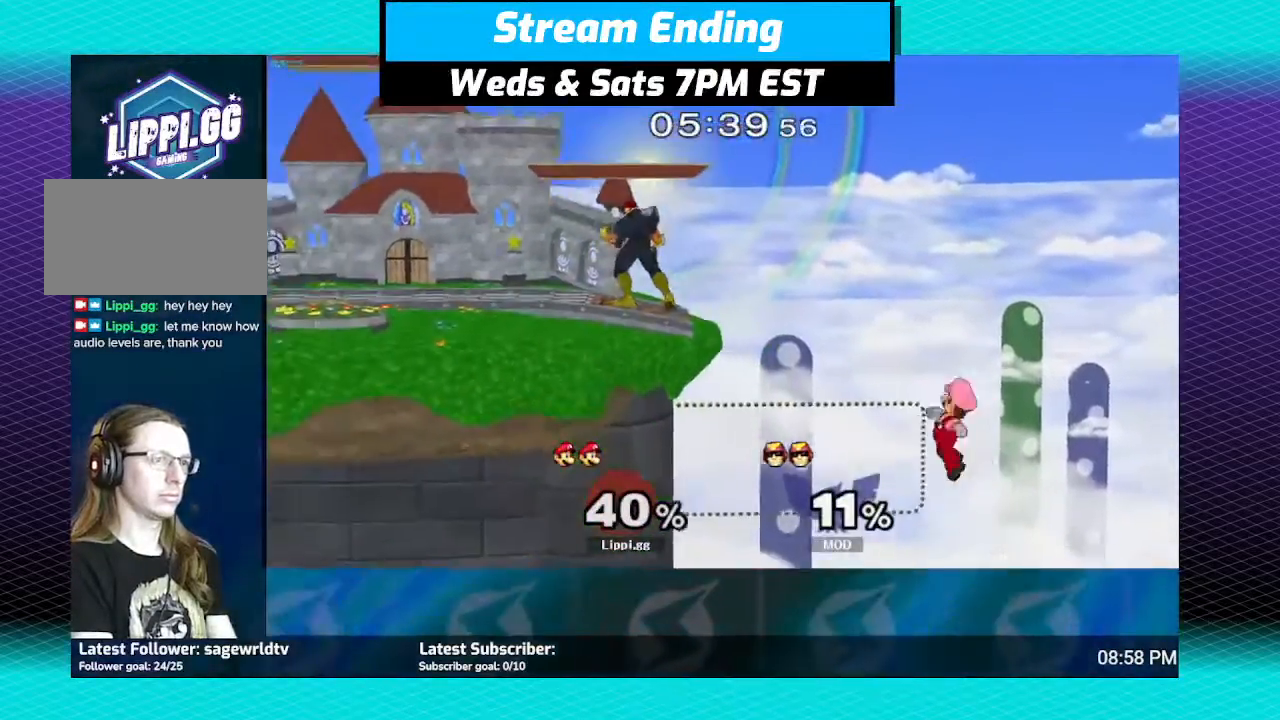
{"buttons": ["B"], "left_stick": "left", "right_stick": "center", "events": [[66, "Y", "down"], [267, "Y", "up"], [400, "B", "down"]]}
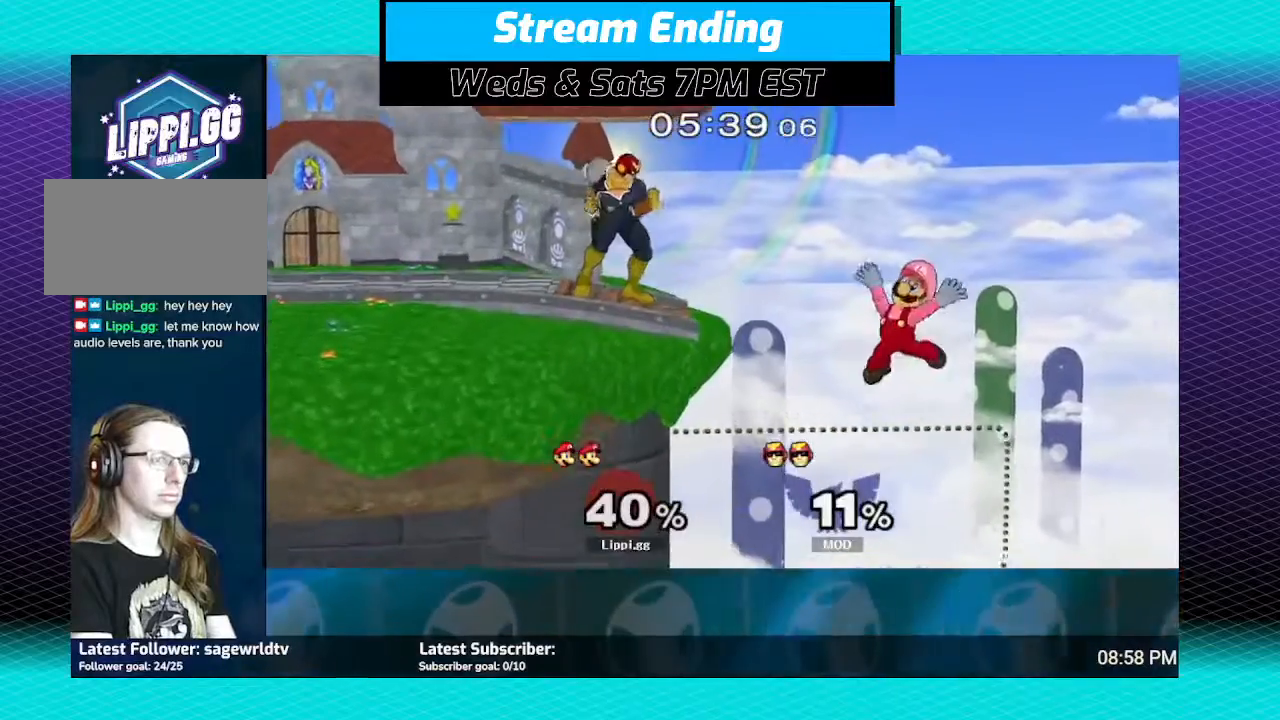
{"buttons": [], "left_stick": "left", "right_stick": "center", "events": [[167, "B", "up"]]}
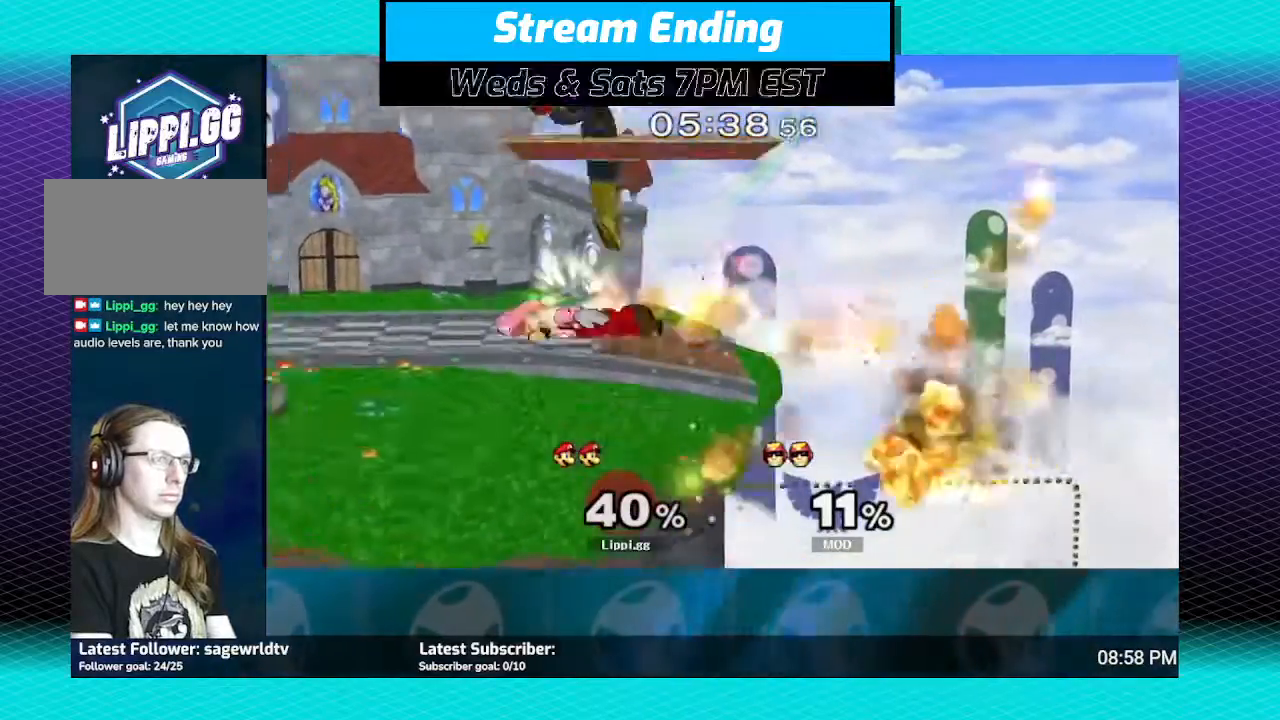
{"buttons": [], "left_stick": "left", "right_stick": "center", "events": []}
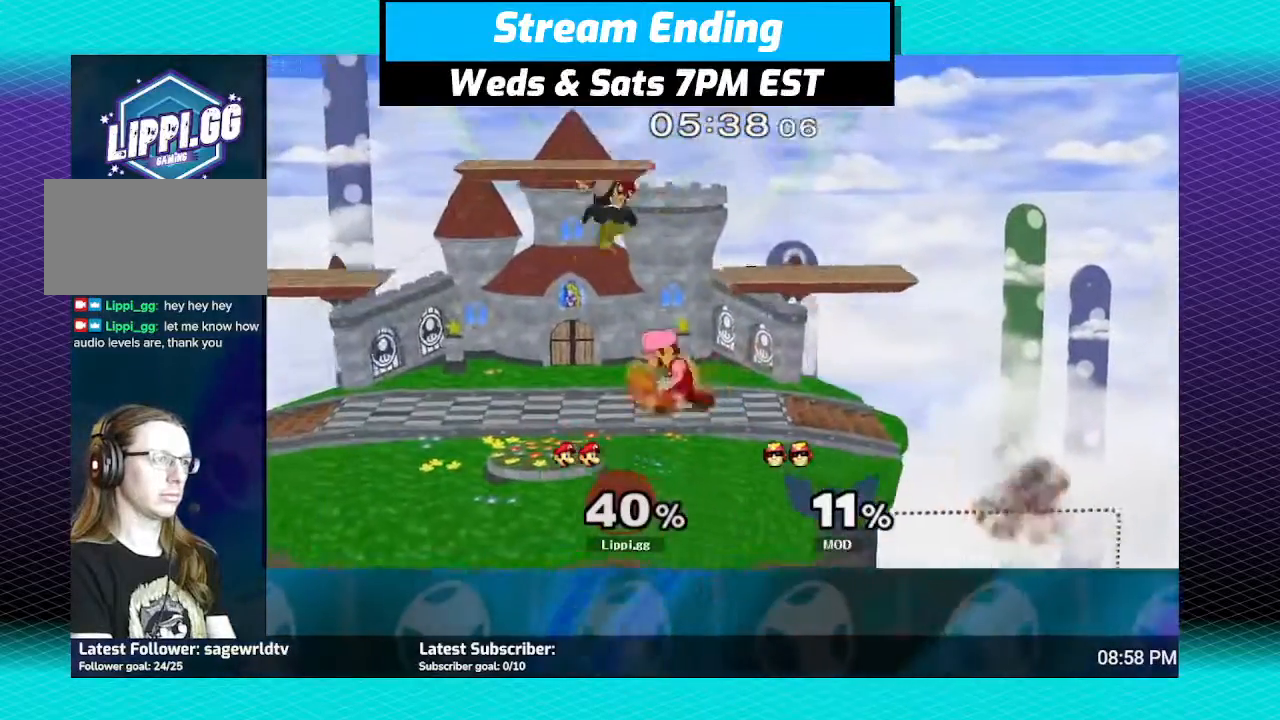
{"buttons": ["A", "R1"], "left_stick": "center", "right_stick": "center", "events": [[167, "R1", "down"], [200, "A", "down"], [234, "left_stick", "center"], [300, "A", "up"], [401, "A", "down"], [467, "A", "up"], [501, "A", "down"]]}
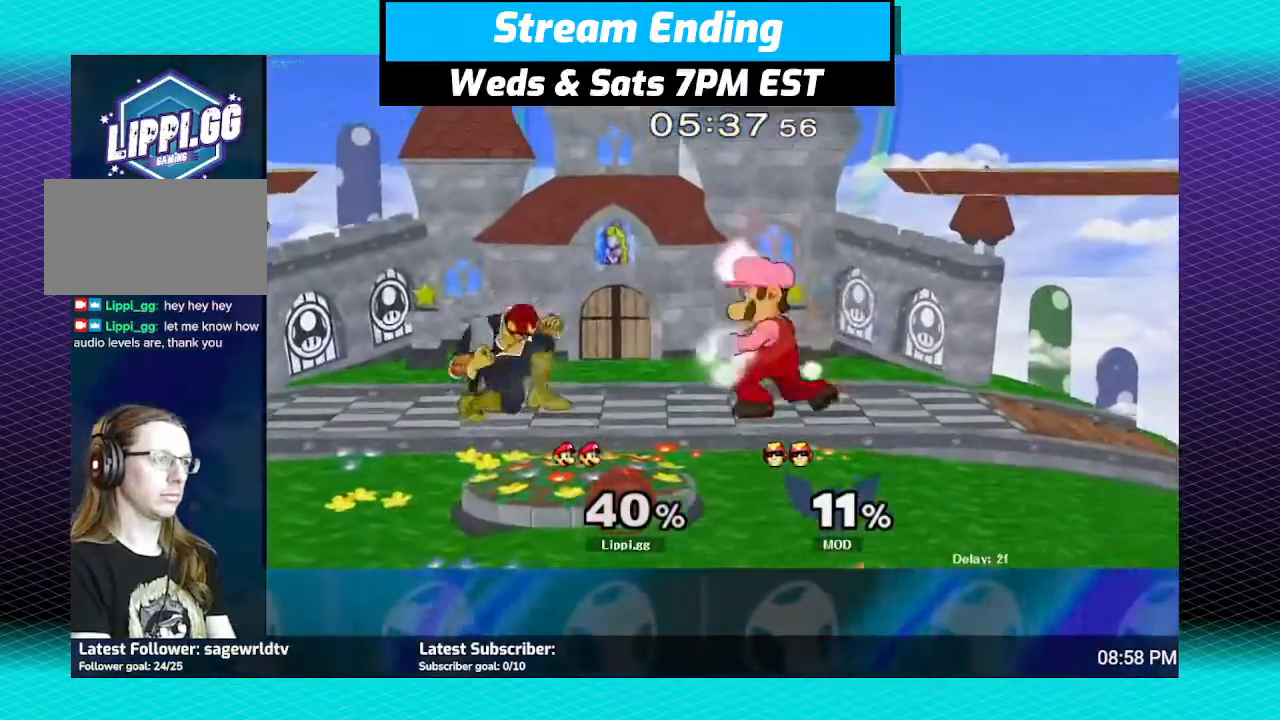
{"buttons": ["R1"], "left_stick": "center", "right_stick": "center", "events": [[133, "A", "up"], [400, "left_stick", "right"], [500, "left_stick", "center"]]}
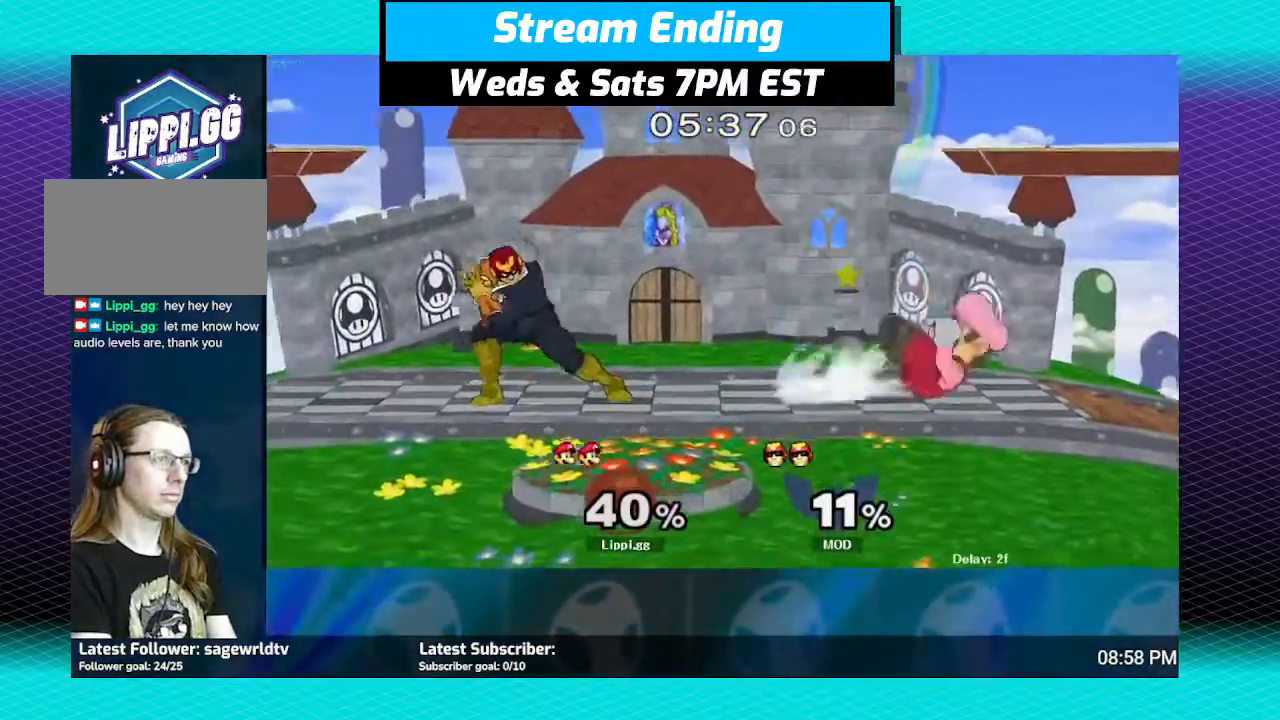
{"buttons": ["Y", "L1"], "left_stick": "down-left", "right_stick": "center", "events": [[67, "left_stick", "right"], [200, "R1", "up"], [267, "left_stick", "center"], [467, "Y", "down"], [467, "left_stick", "down-left"], [501, "L1", "down"]]}
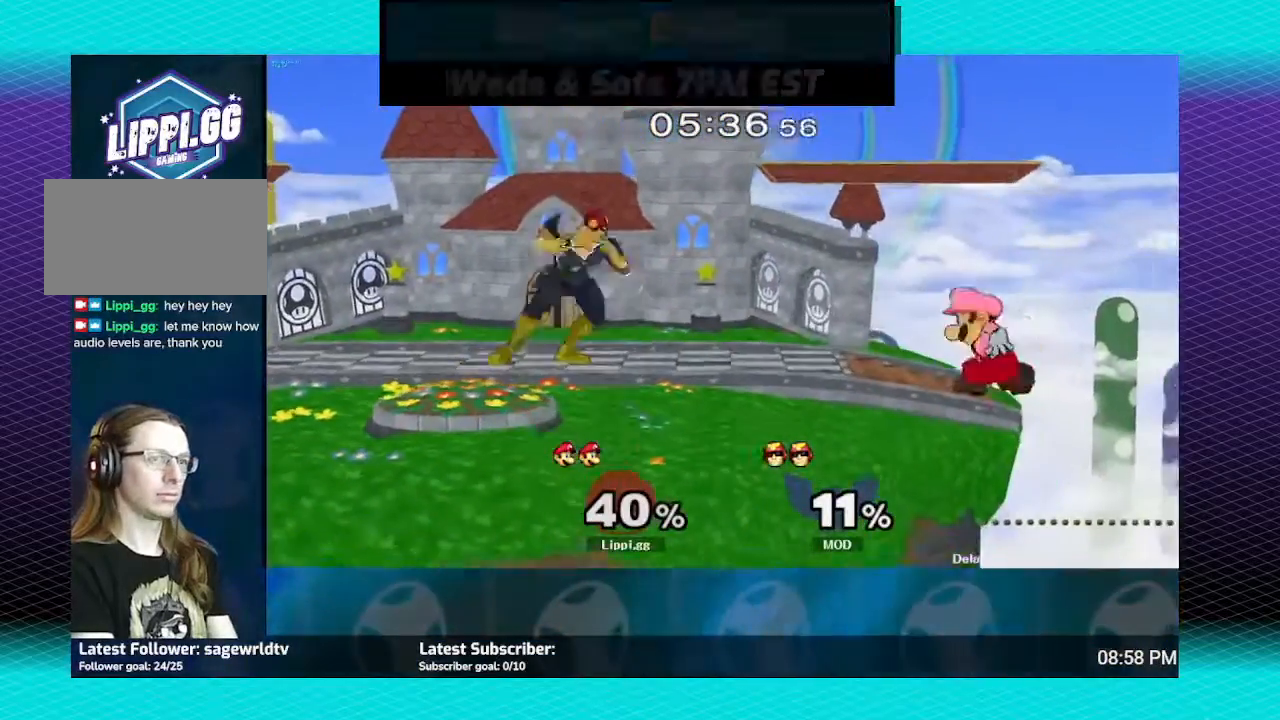
{"buttons": [], "left_stick": "center", "right_stick": "center", "events": [[33, "Y", "up"], [200, "L1", "up"], [300, "left_stick", "center"]]}
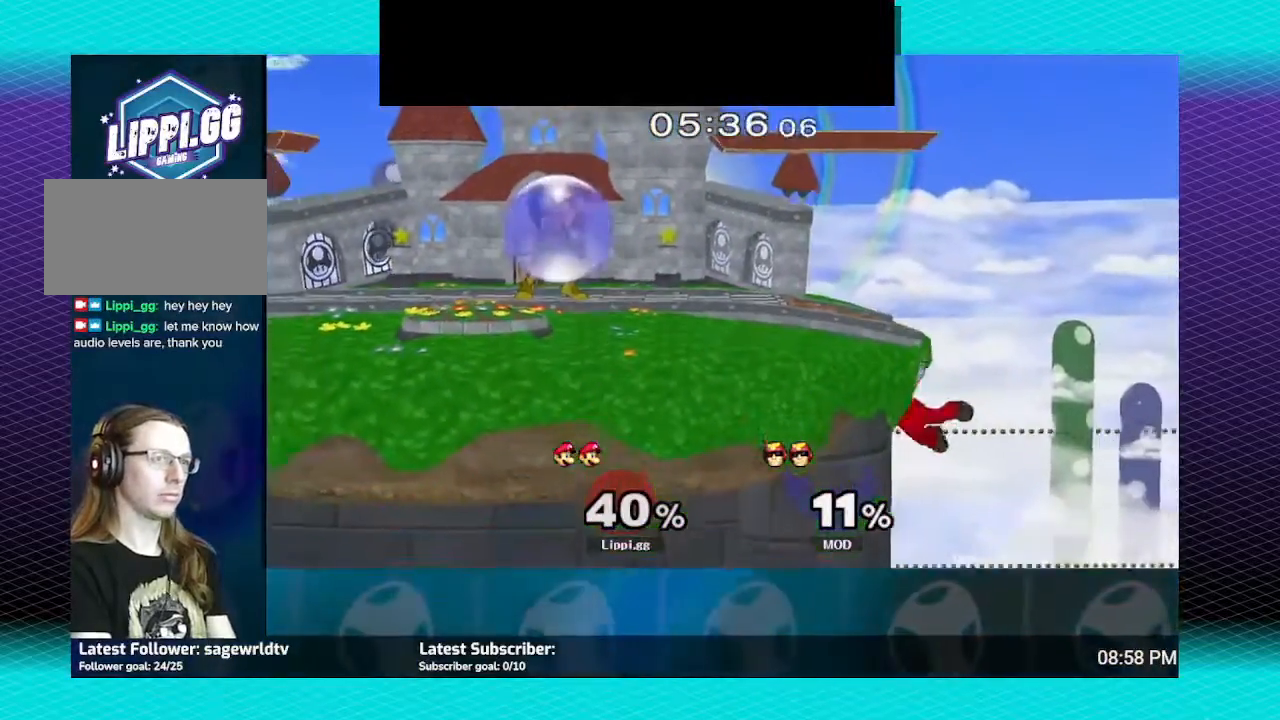
{"buttons": [], "left_stick": "up", "right_stick": "center", "events": [[34, "Y", "down"], [100, "left_stick", "up-right"], [134, "Y", "up"], [200, "left_stick", "up"], [334, "B", "down"], [467, "B", "up"]]}
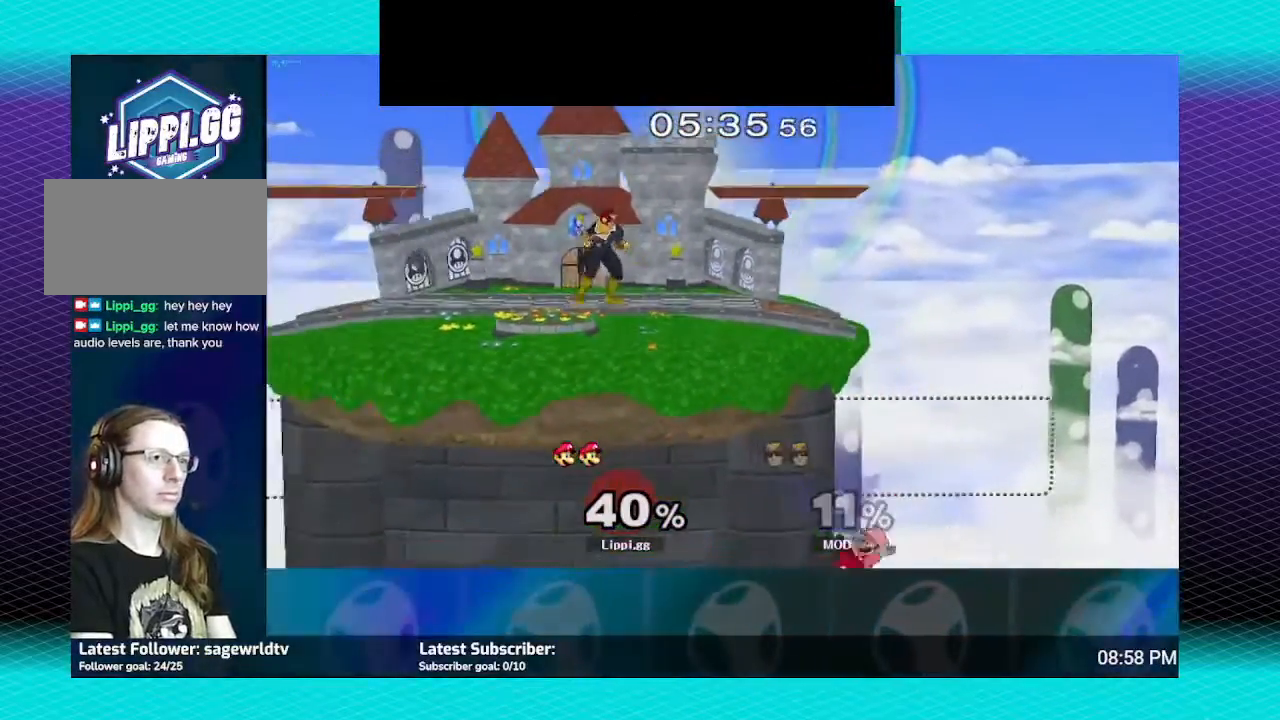
{"buttons": [], "left_stick": "center", "right_stick": "center", "events": [[33, "left_stick", "center"]]}
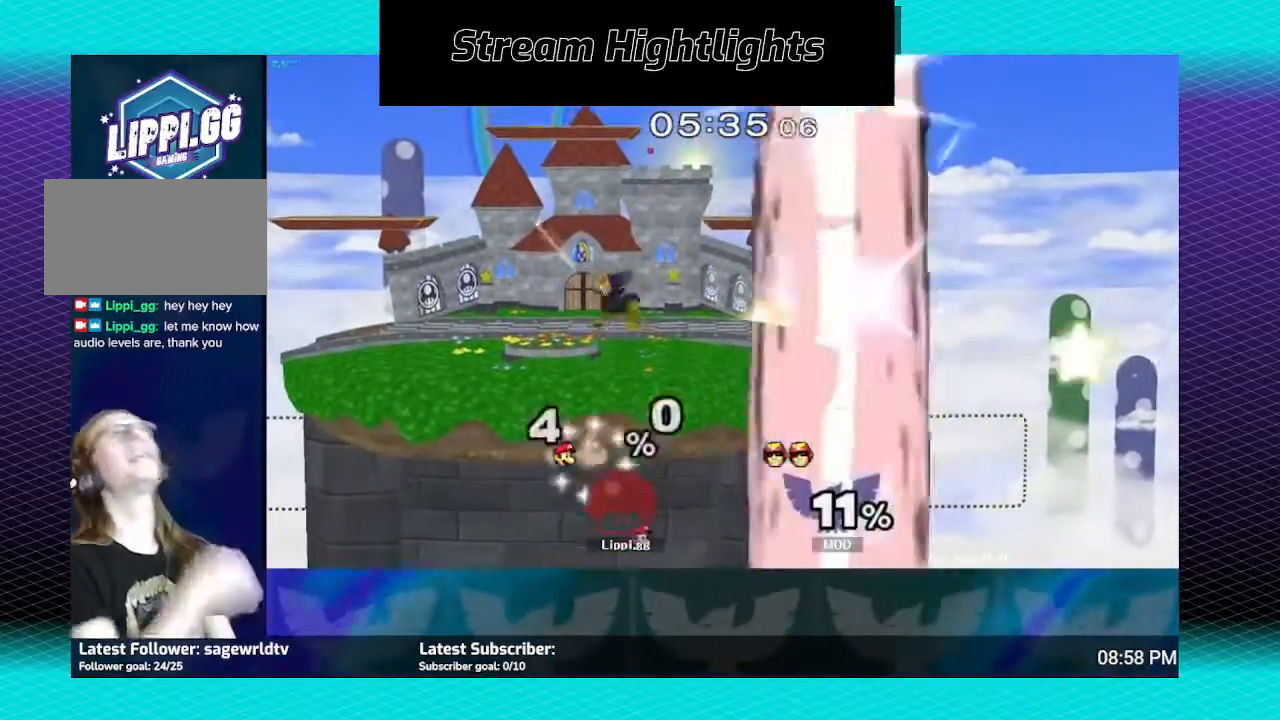
{"buttons": [], "left_stick": "center", "right_stick": "center", "events": []}
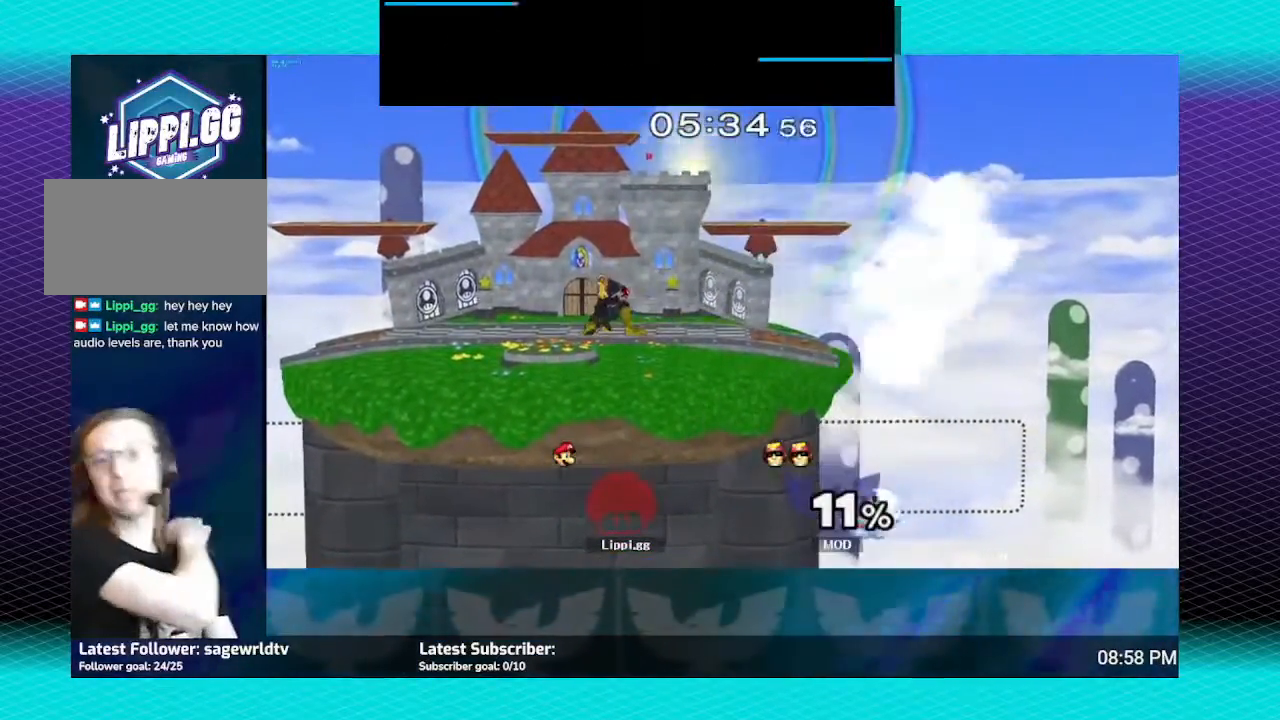
{"buttons": [], "left_stick": "center", "right_stick": "center", "events": []}
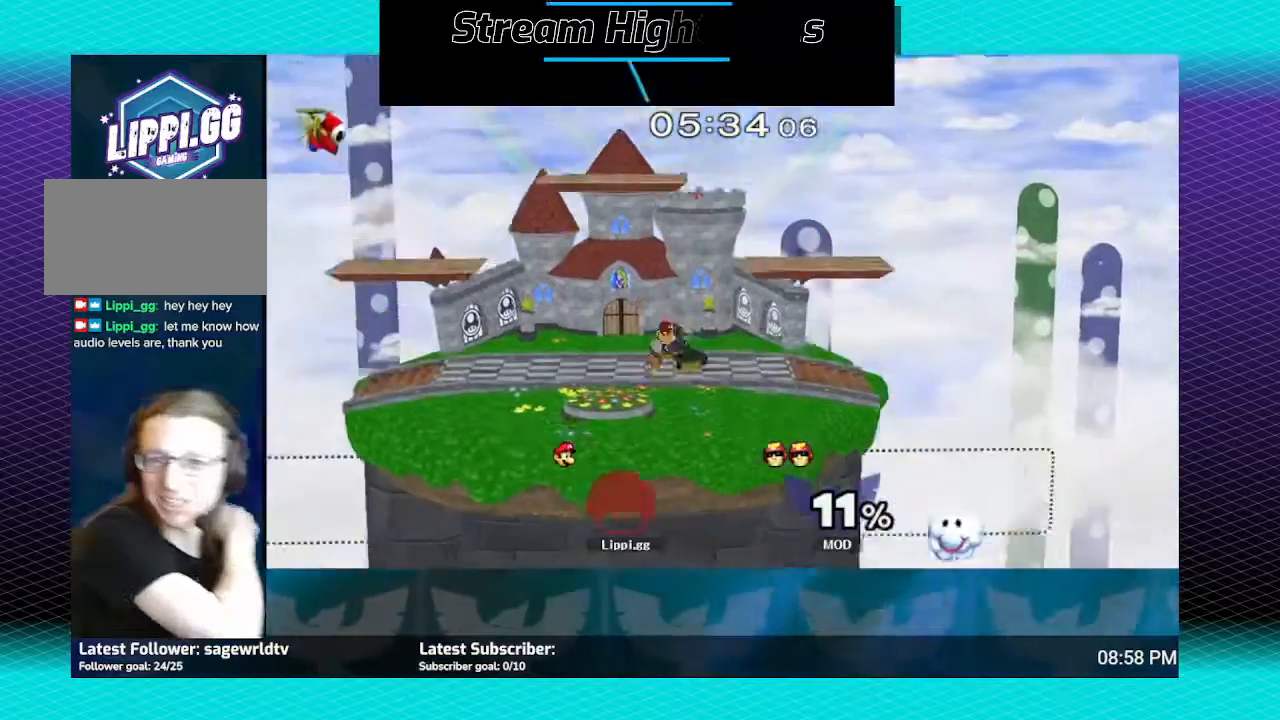
{"buttons": [], "left_stick": "center", "right_stick": "center", "events": []}
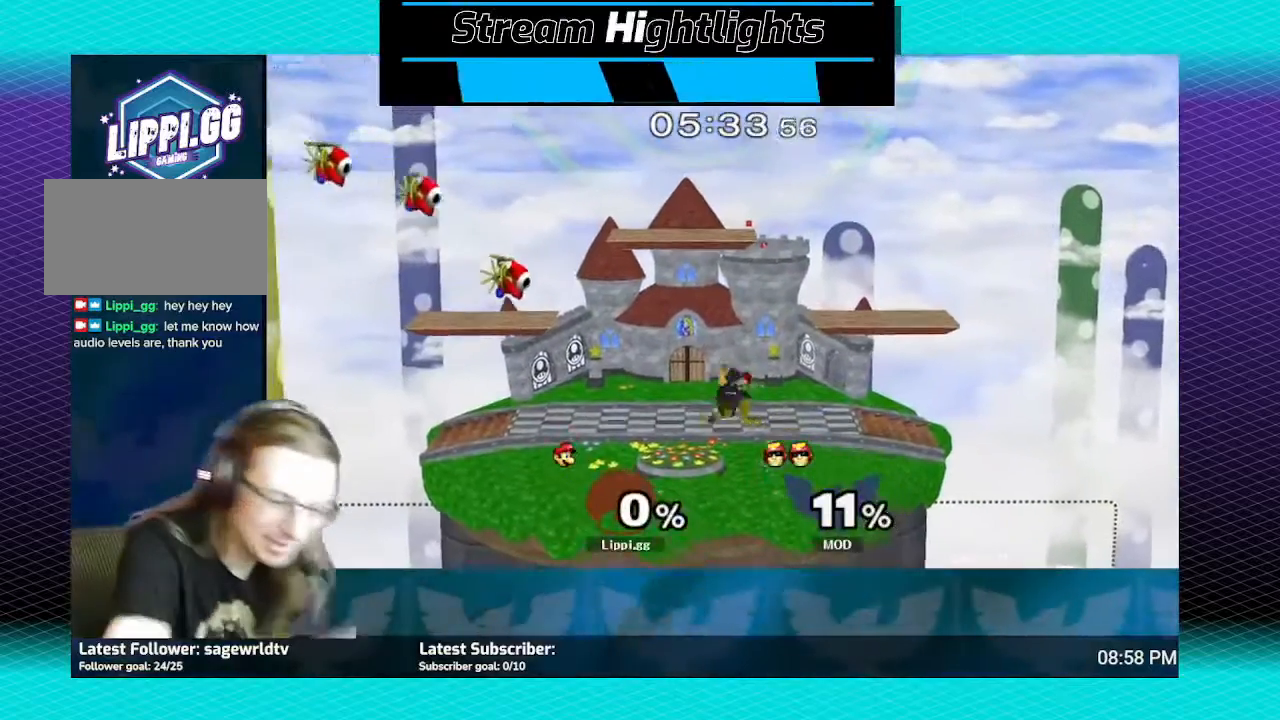
{"buttons": [], "left_stick": "right", "right_stick": "center", "events": [[500, "left_stick", "right"]]}
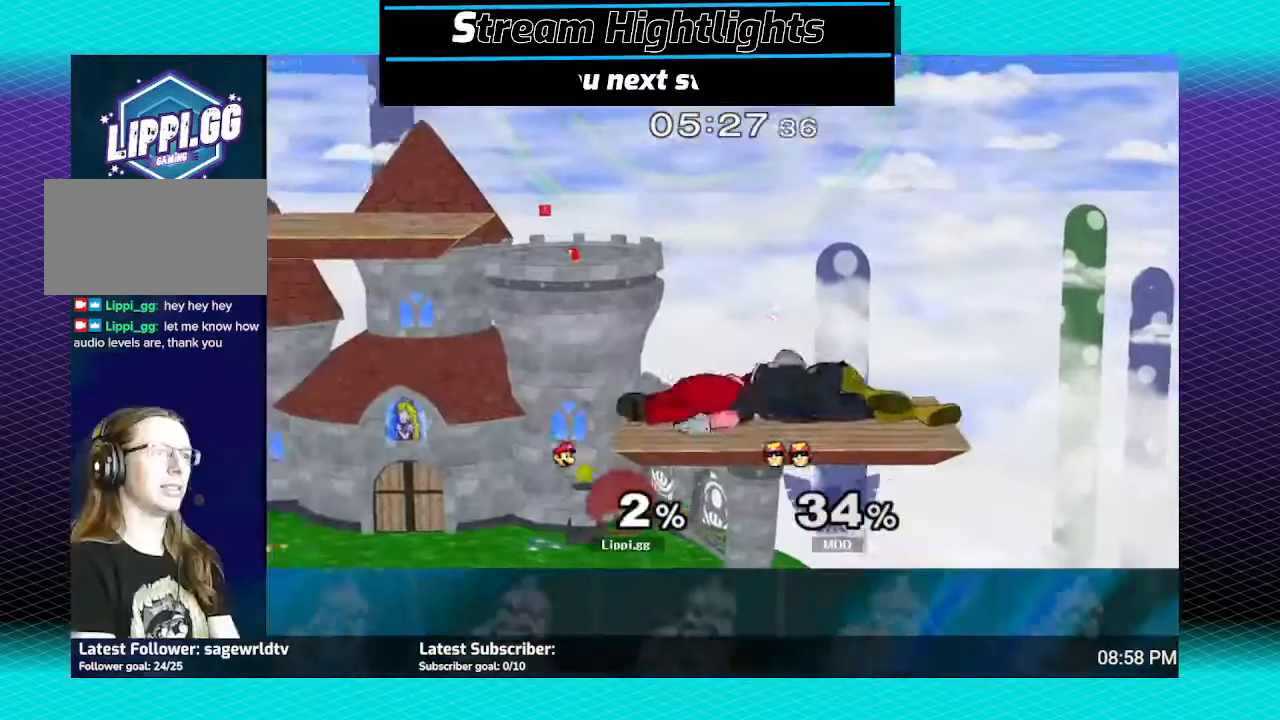
{"buttons": [], "left_stick": "center", "right_stick": "center", "events": [[134, "left_stick", "center"]]}
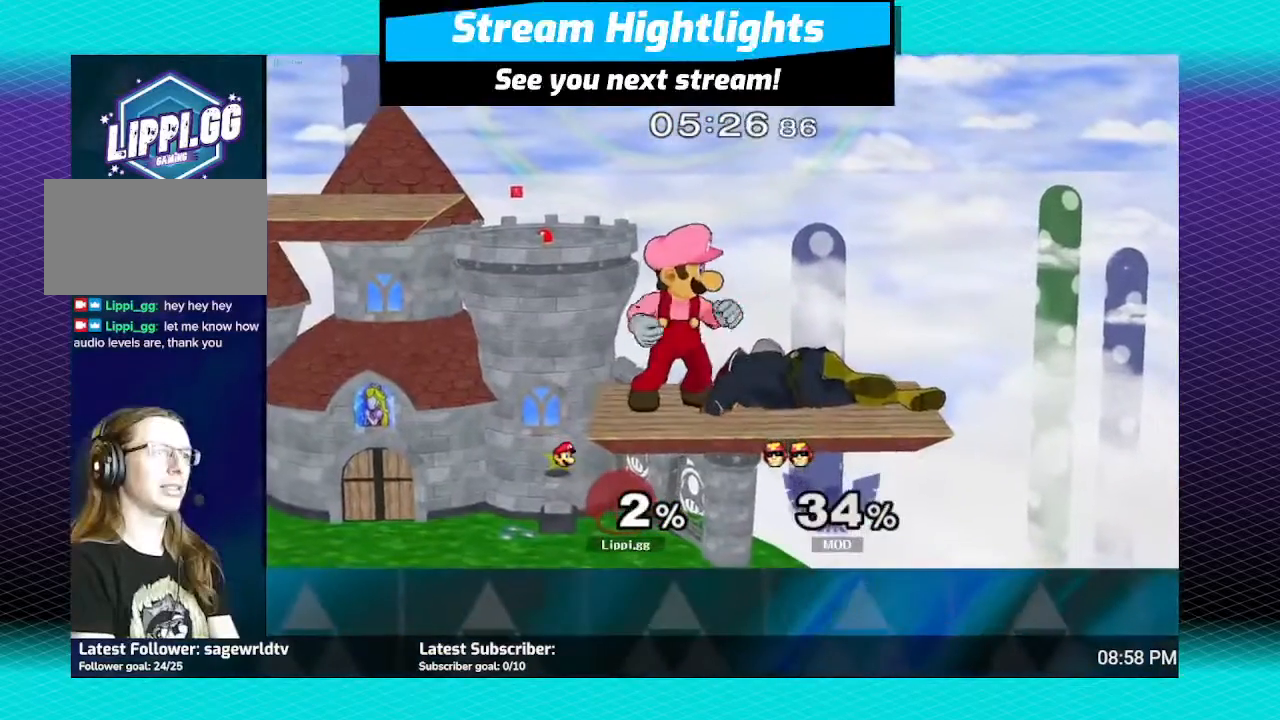
{"buttons": ["A"], "left_stick": "center", "right_stick": "center", "events": [[100, "A", "down"], [200, "A", "up"], [500, "A", "down"]]}
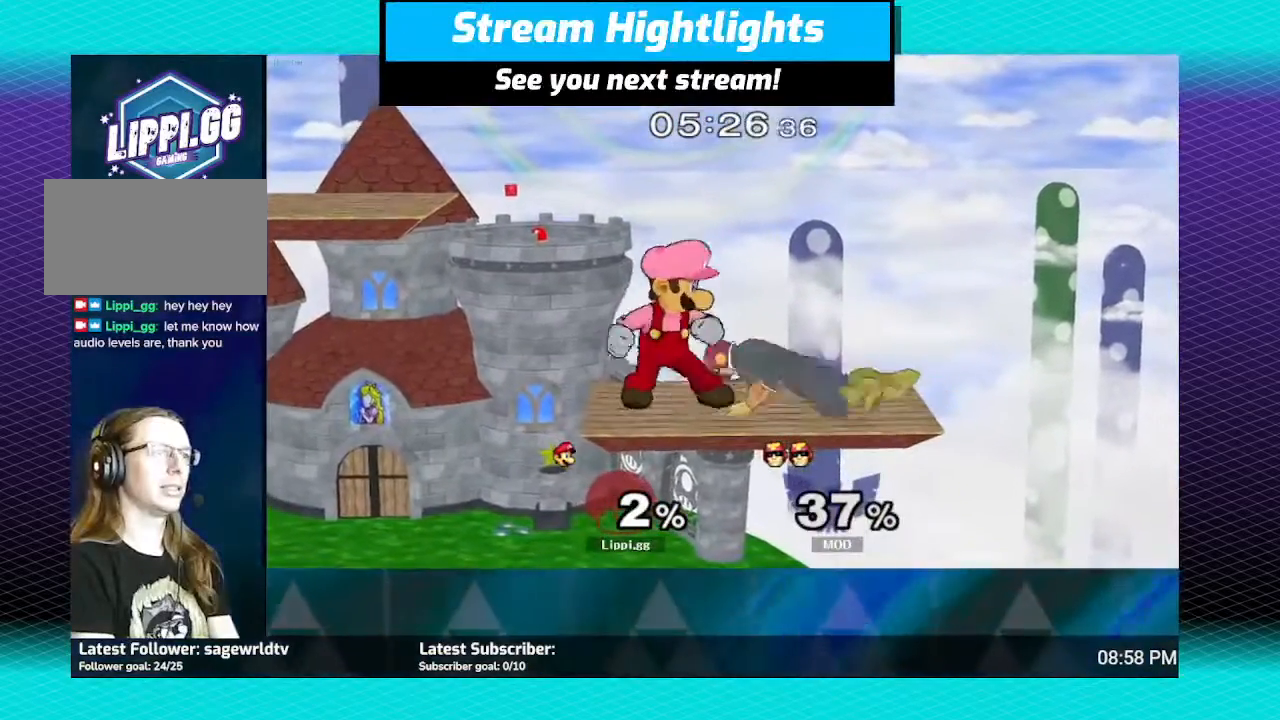
{"buttons": [], "left_stick": "center", "right_stick": "center", "events": [[134, "A", "up"], [401, "A", "down"], [501, "A", "up"]]}
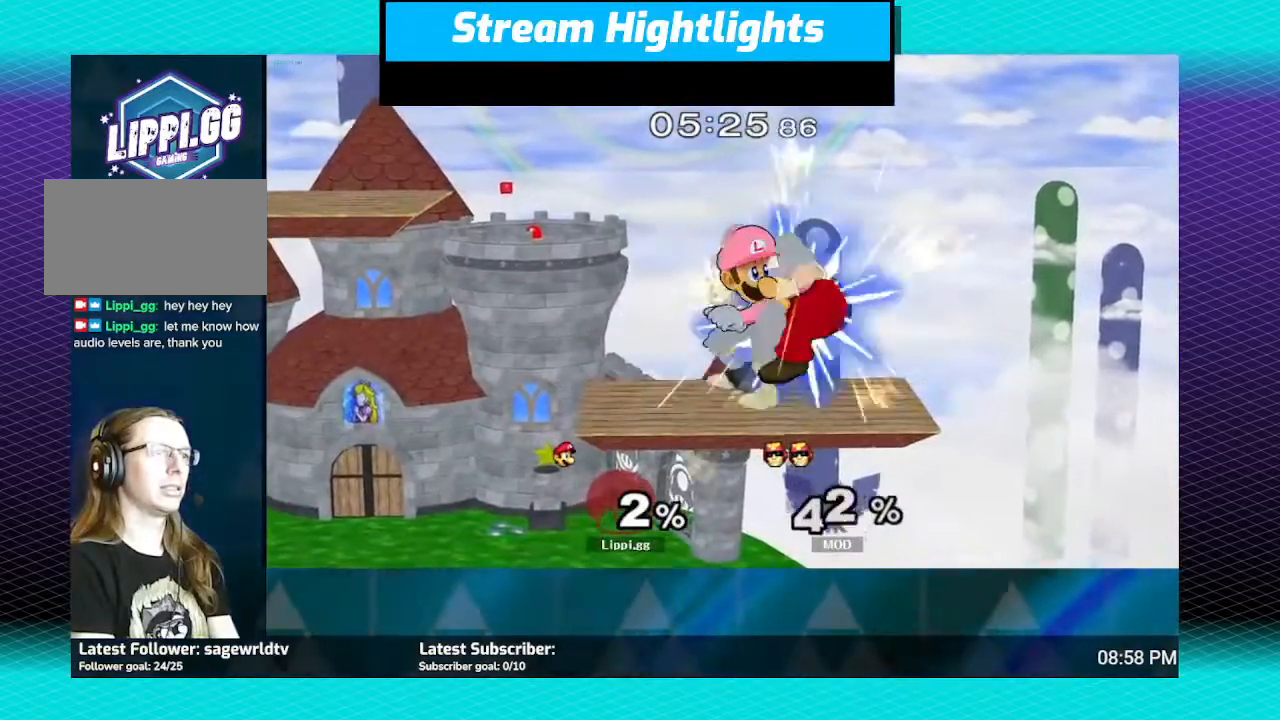
{"buttons": [], "left_stick": "center", "right_stick": "center", "events": [[33, "A", "down"], [133, "A", "up"], [267, "A", "down"], [300, "A", "up"]]}
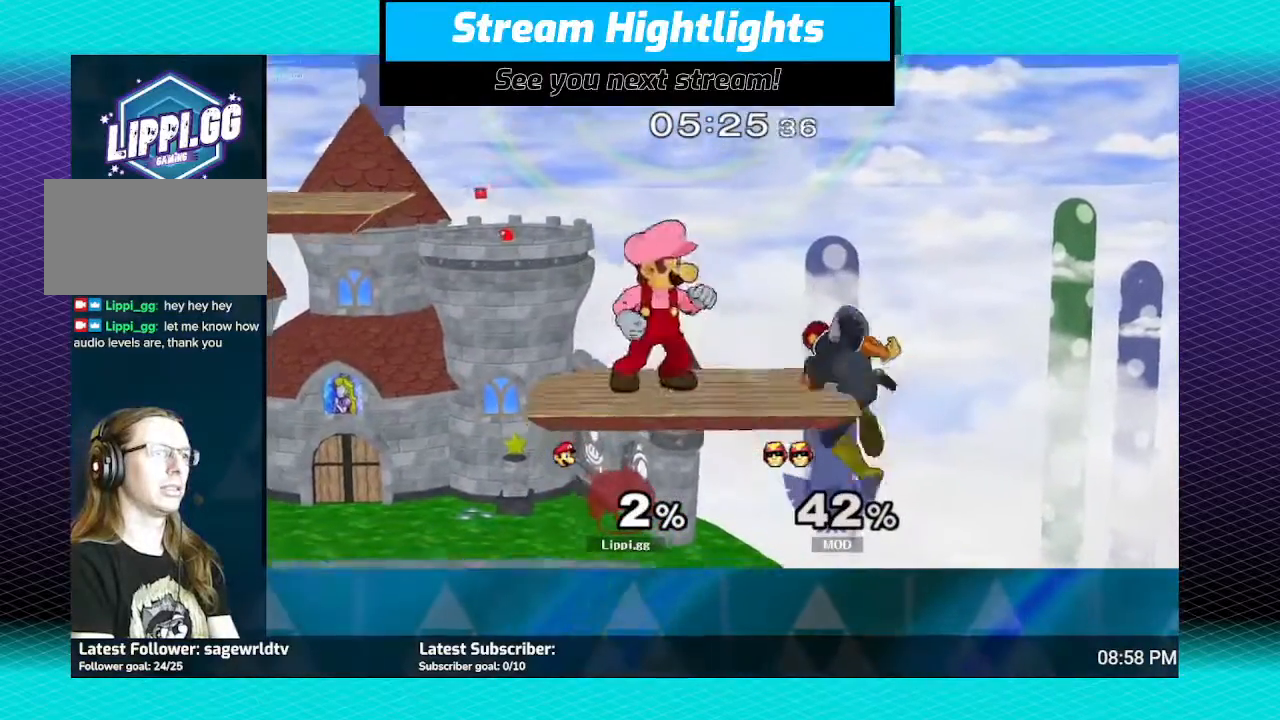
{"buttons": [], "left_stick": "center", "right_stick": "center", "events": [[234, "A", "down"], [334, "A", "up"]]}